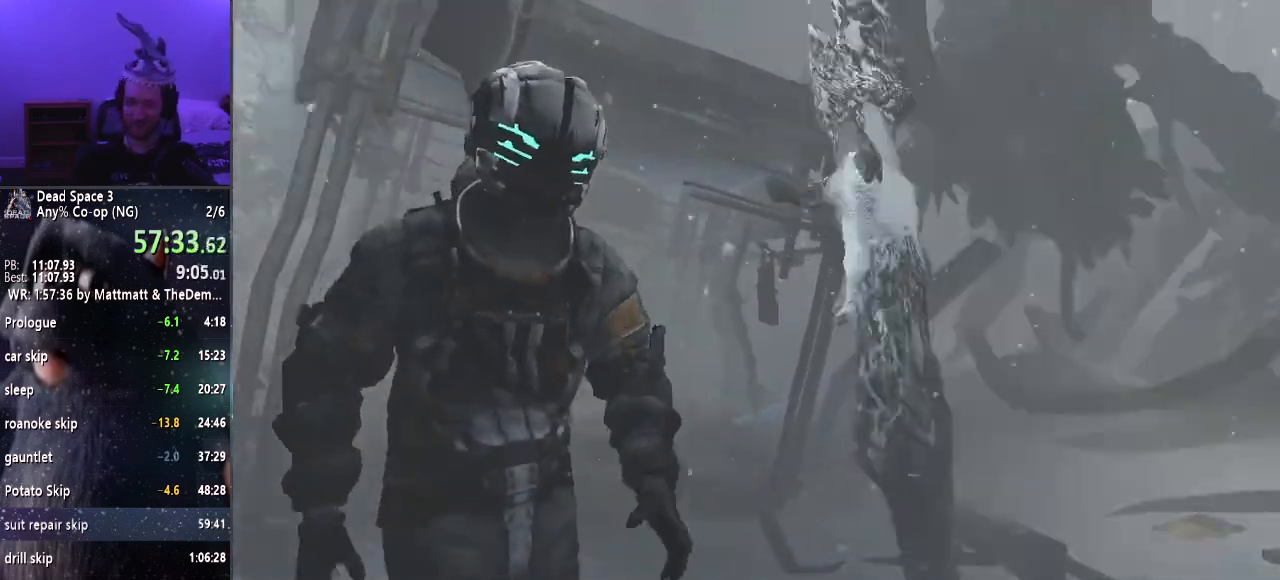
Gameplay with keyboard and mouse; each line is a JSON object with the keys and mouse buttons held at the frame after it. "events" lists presses ("down") and releases ("up") of "a", "alt", "c", "ctrl", "d", "e", "f", "q", "r", "s", "shift", "space", "tab", "v", "w", "x", "z", "mouse_left", "mouse_middle", "mouse_right", "mouse_wheel_up" and "mouse_wheel_down" between this image and that frame as [ms after this image, input, new state], when the widget could be followed in between. "mouse_left", "mouse_middle", "mouse_right", "mouse_wheel_up", "mouse_wheel_down" = the "left", "middle", "right", "wheel_up", "wheel_down" buttons of the "mouse" list. No other keys are recorded. Mouse movement is not recorded.
{"keys": [], "mouse": ["right"], "events": [[450, "mouse_right", "down"]]}
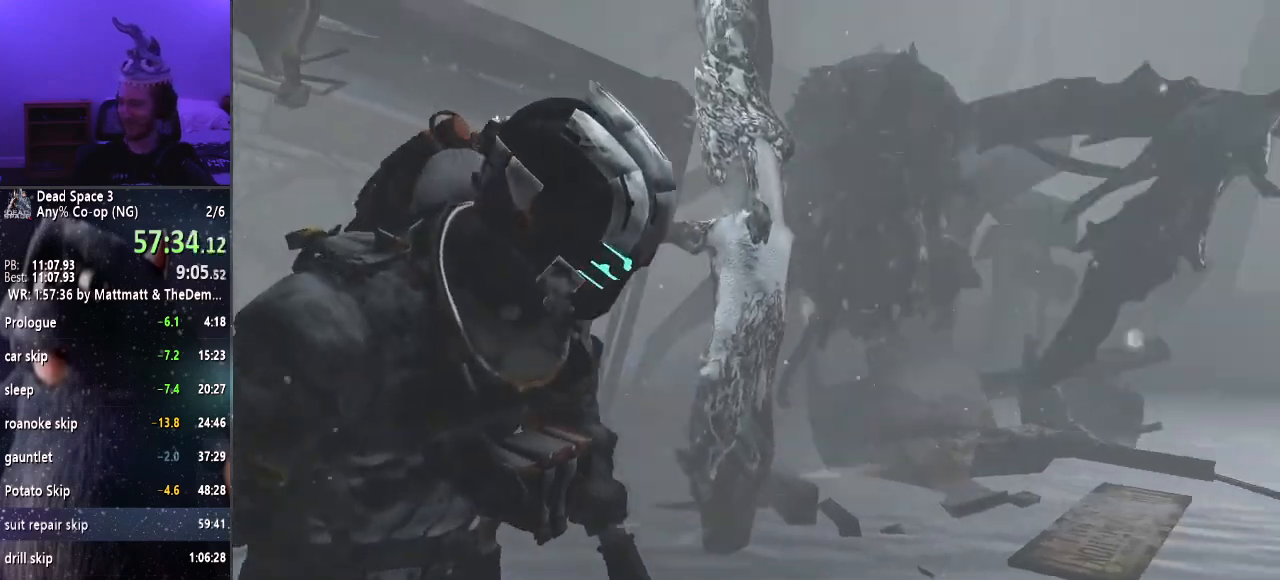
{"keys": [], "mouse": ["right"], "events": []}
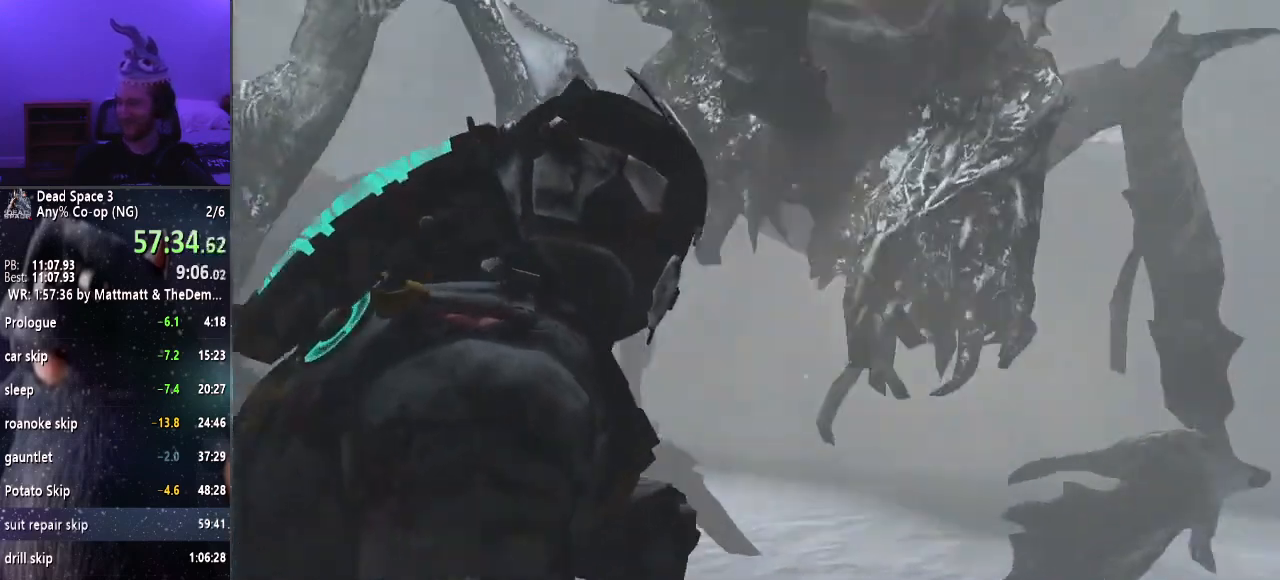
{"keys": ["s"], "mouse": ["right"], "events": [[350, "s", "down"]]}
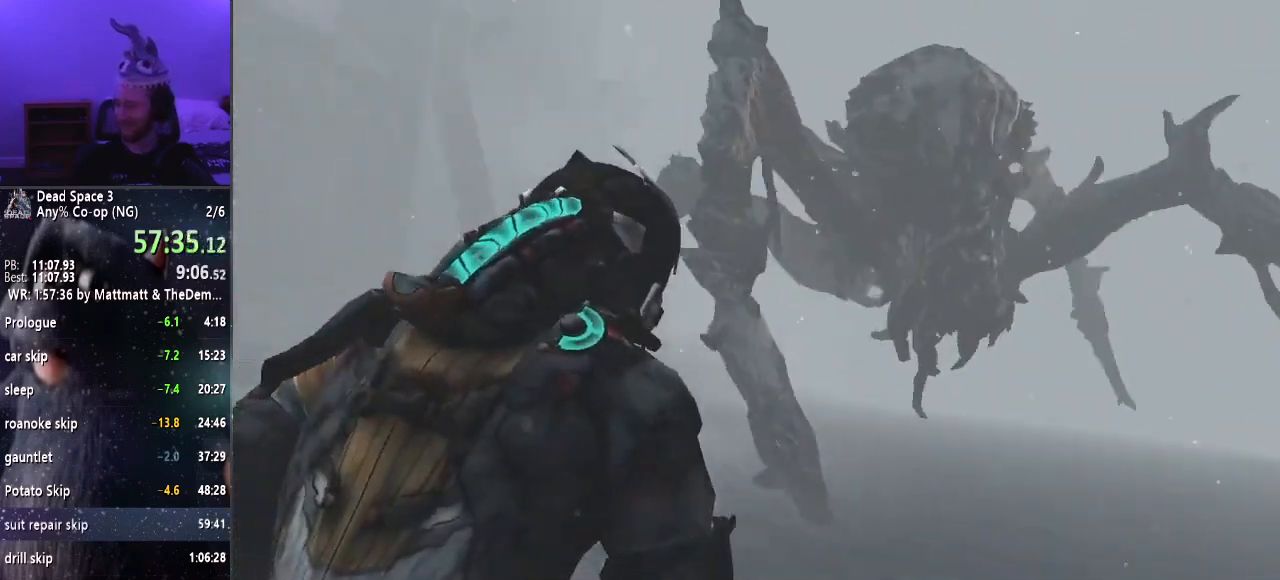
{"keys": ["s", "shift"], "mouse": ["right"], "events": [[84, "shift", "down"]]}
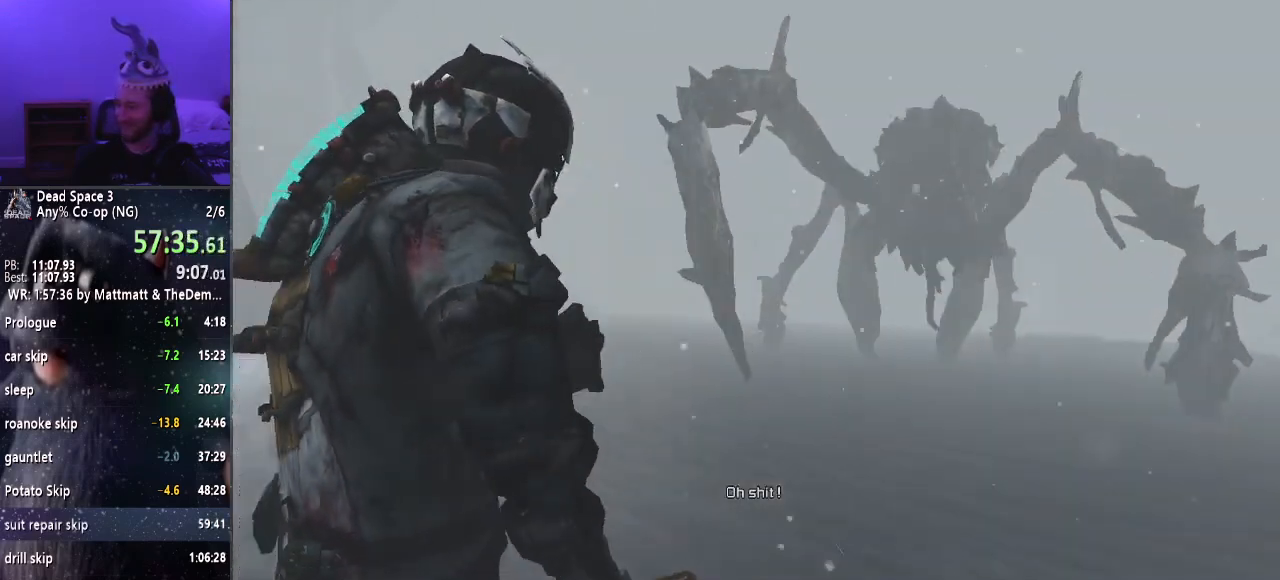
{"keys": ["d", "s", "shift"], "mouse": ["right"], "events": [[300, "d", "down"]]}
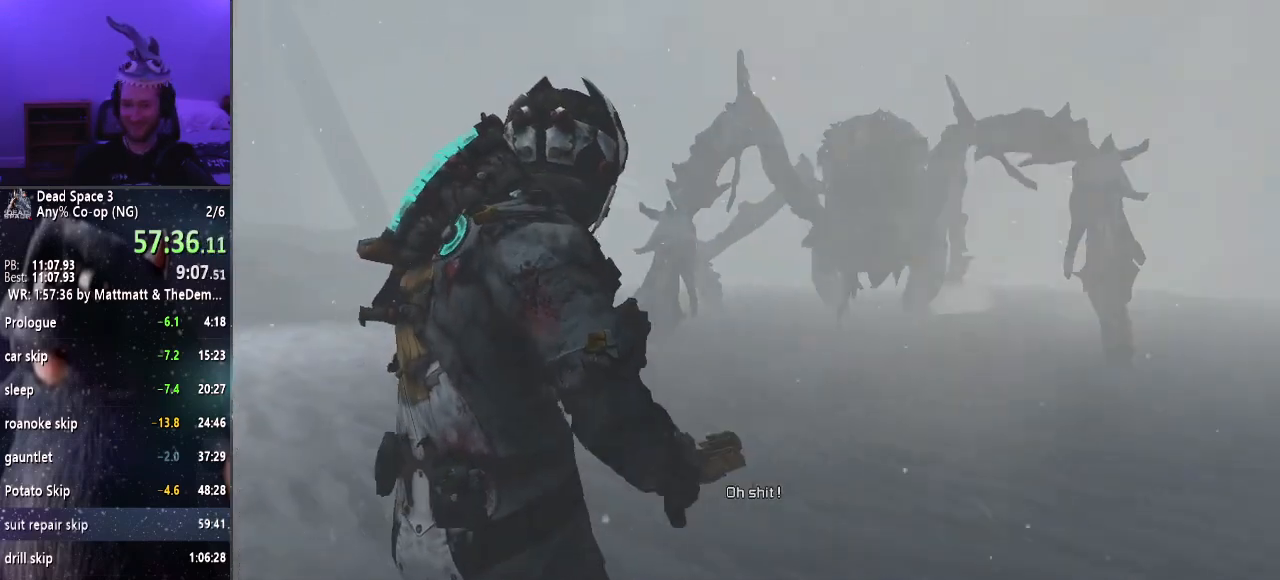
{"keys": ["d", "s", "shift"], "mouse": ["right"], "events": []}
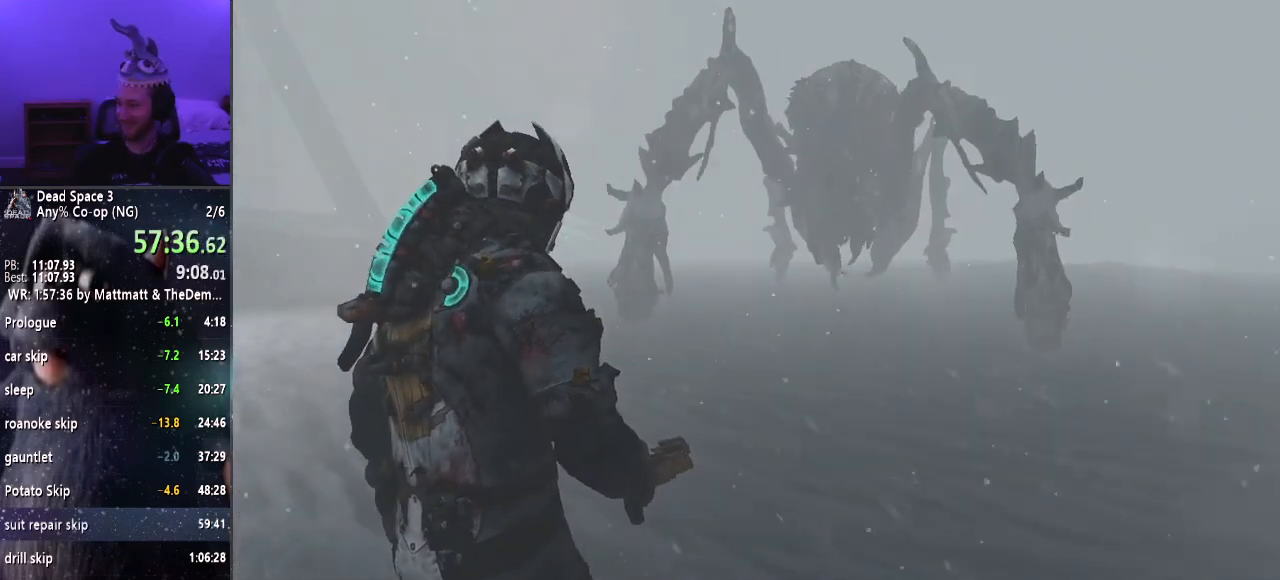
{"keys": ["d", "s", "shift"], "mouse": ["right"], "events": []}
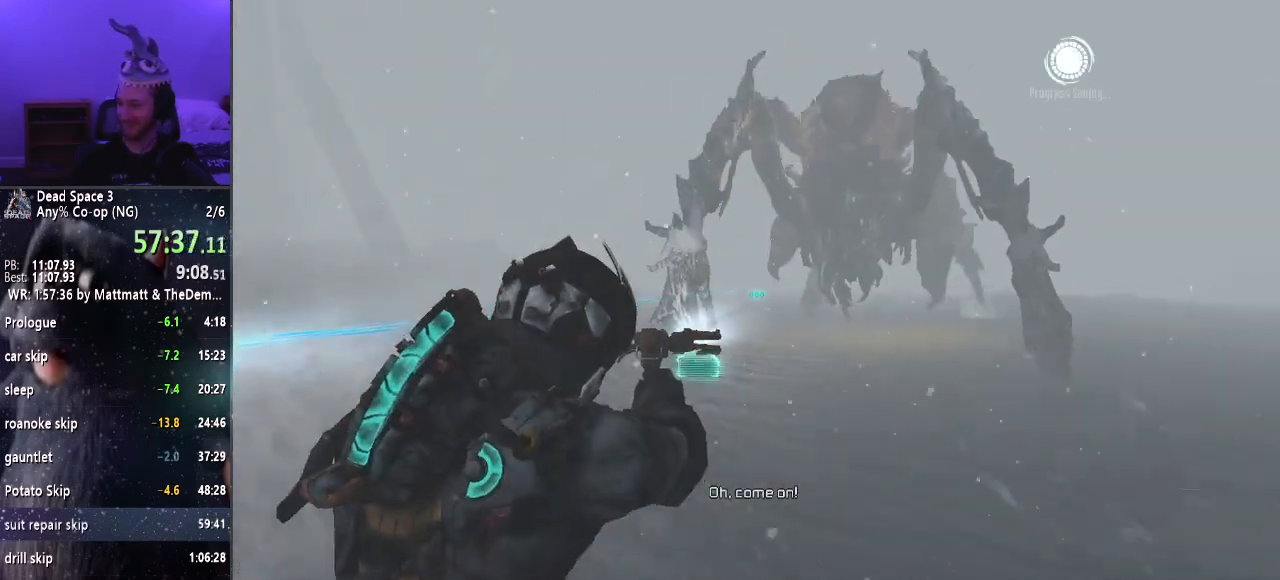
{"keys": ["s", "shift"], "mouse": ["right"], "events": [[50, "d", "up"]]}
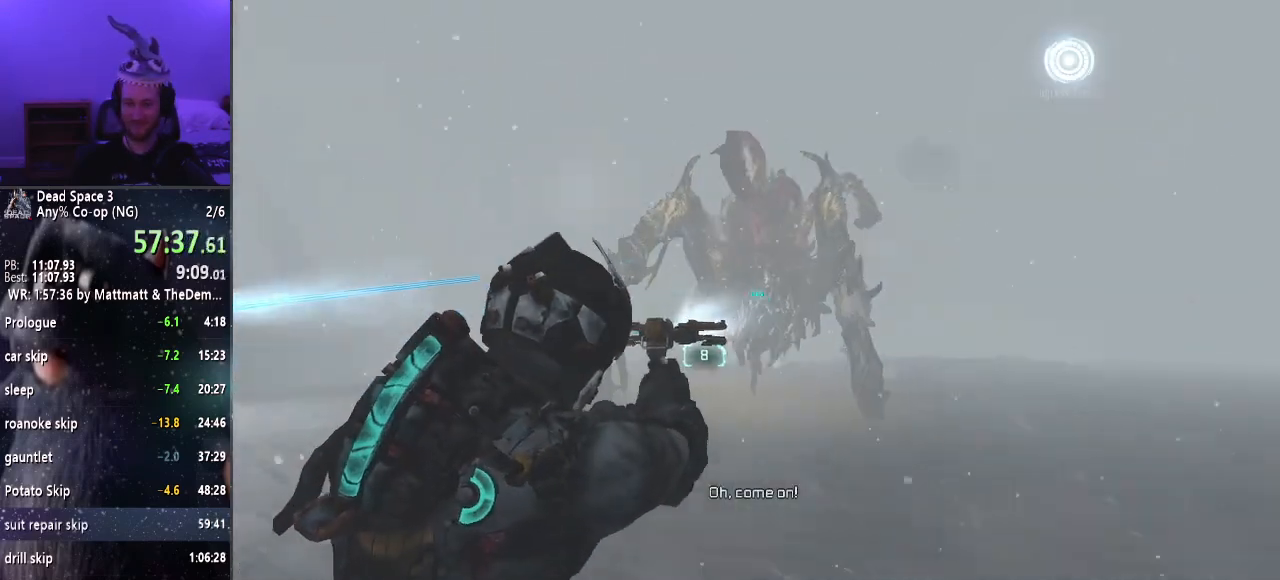
{"keys": ["s", "shift"], "mouse": ["right"], "events": [[250, "c", "down"], [350, "c", "up"]]}
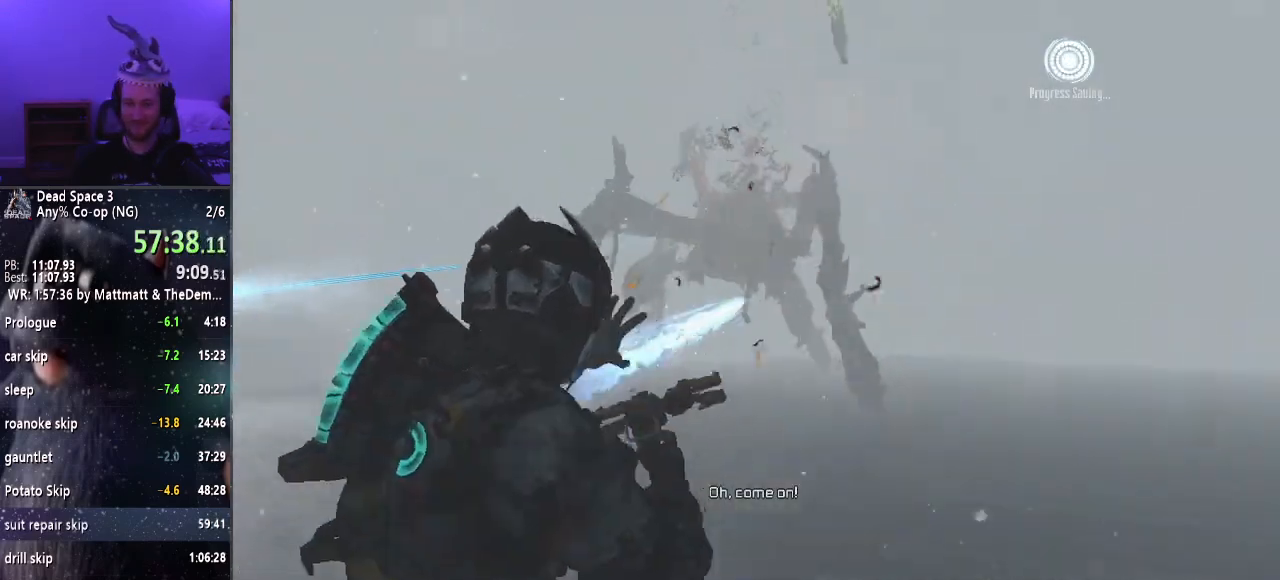
{"keys": ["d", "shift"], "mouse": ["right"], "events": [[84, "d", "down"], [217, "s", "up"]]}
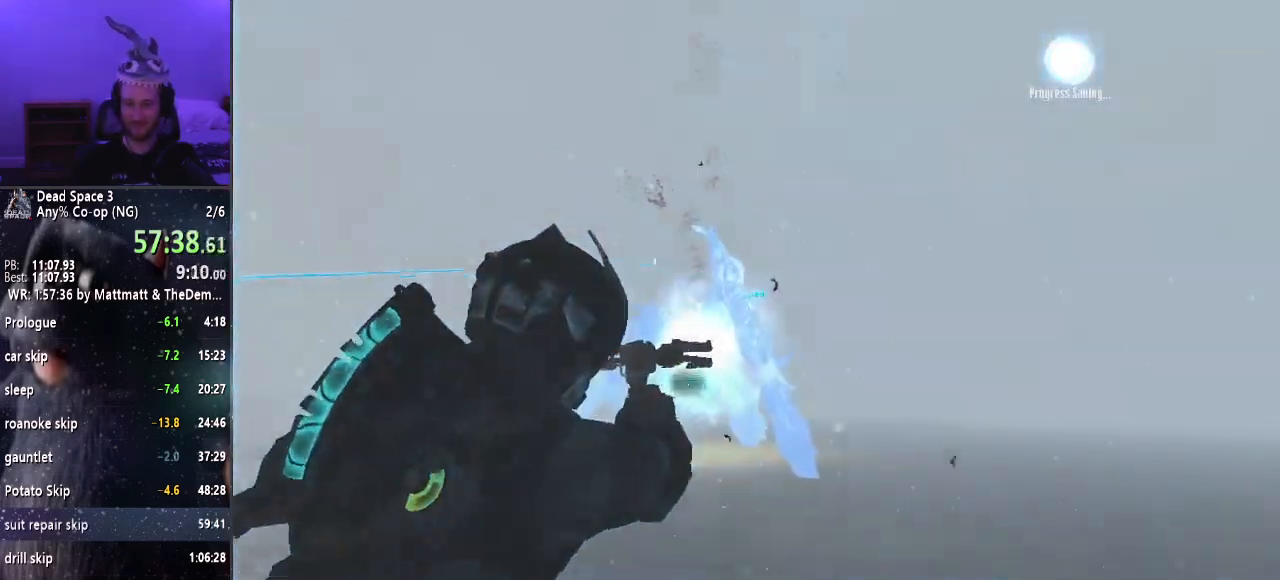
{"keys": ["d", "shift"], "mouse": [], "events": [[384, "mouse_right", "up"]]}
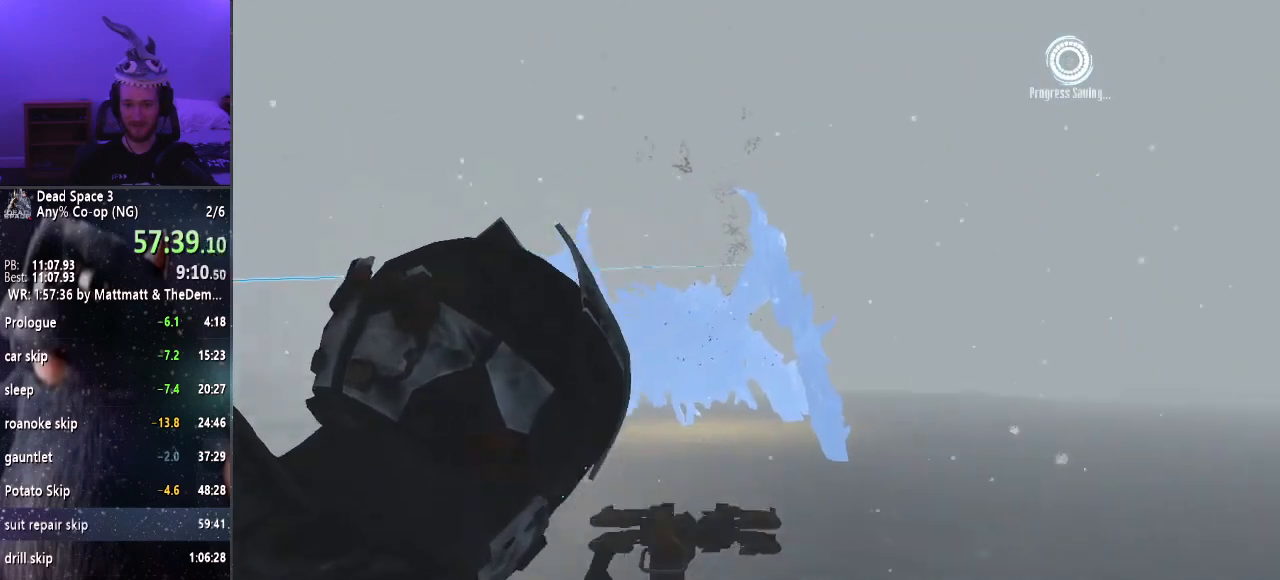
{"keys": ["d", "shift"], "mouse": ["right"], "events": [[350, "mouse_right", "down"]]}
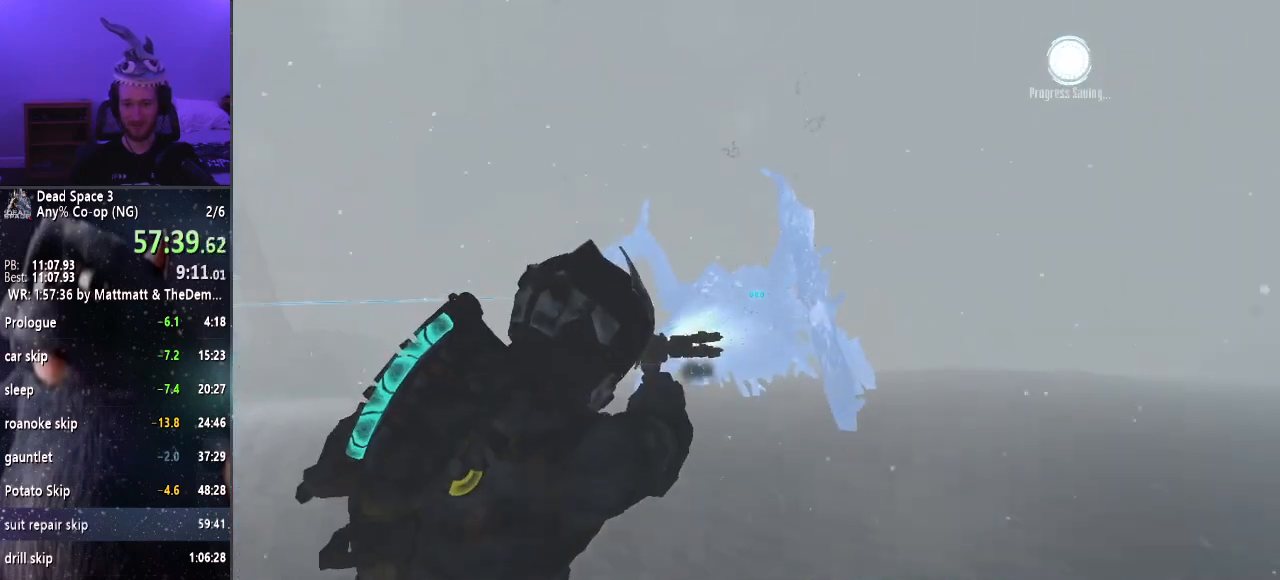
{"keys": ["shift"], "mouse": ["right"], "events": [[317, "d", "up"], [400, "r", "down"], [500, "r", "up"]]}
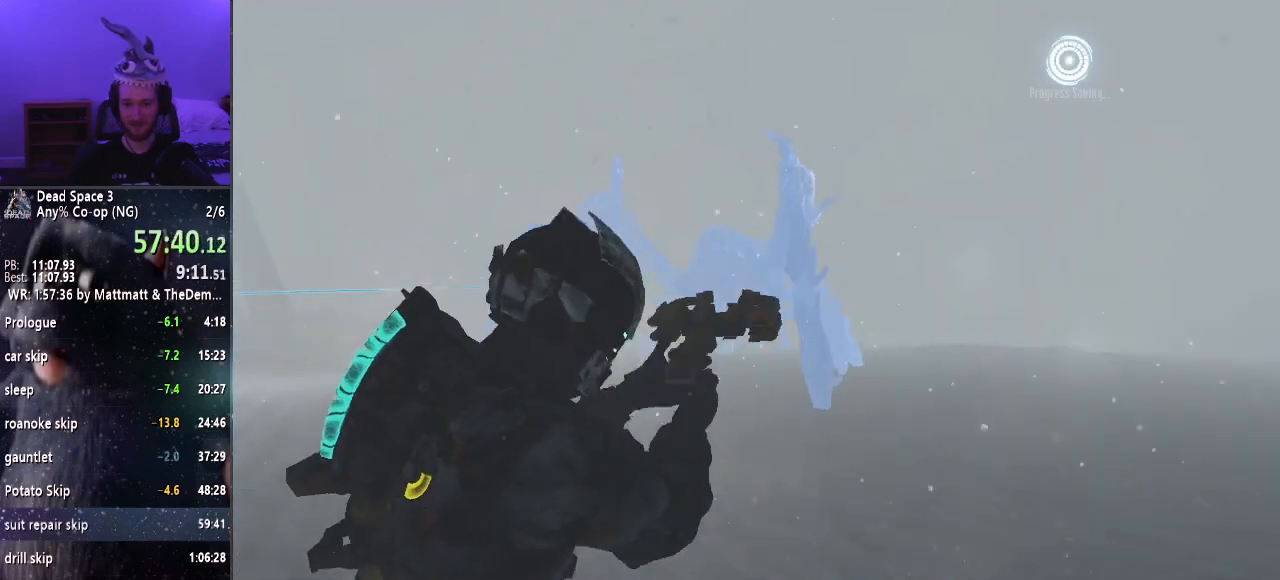
{"keys": ["s", "shift"], "mouse": [], "events": [[150, "s", "down"], [300, "mouse_right", "up"]]}
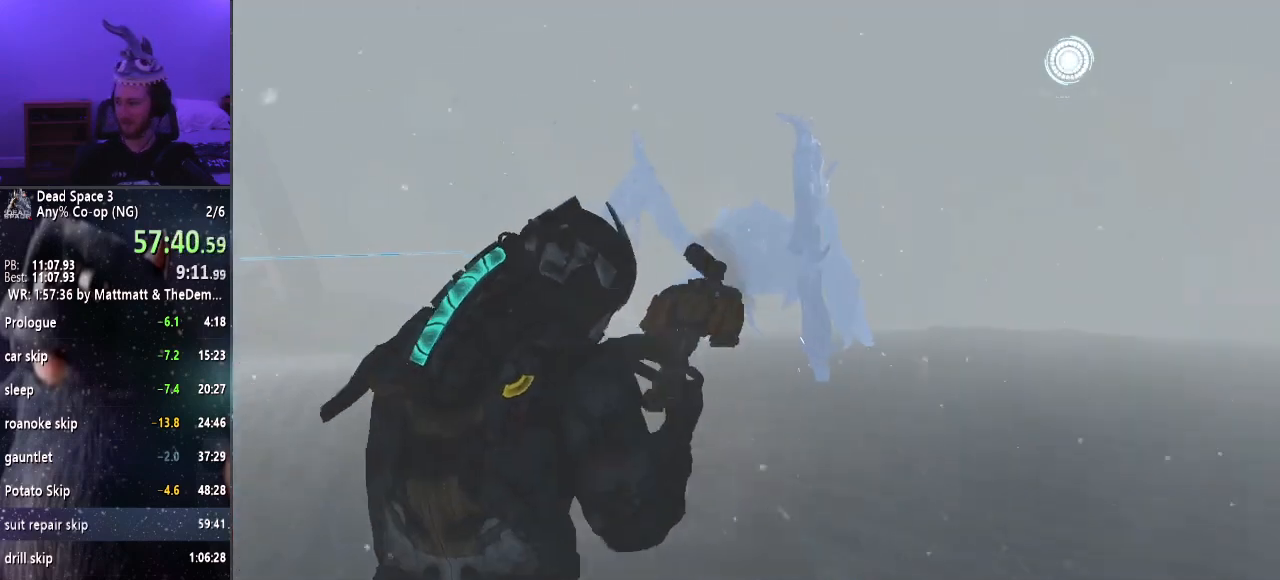
{"keys": ["d", "s", "shift"], "mouse": [], "events": [[250, "d", "down"]]}
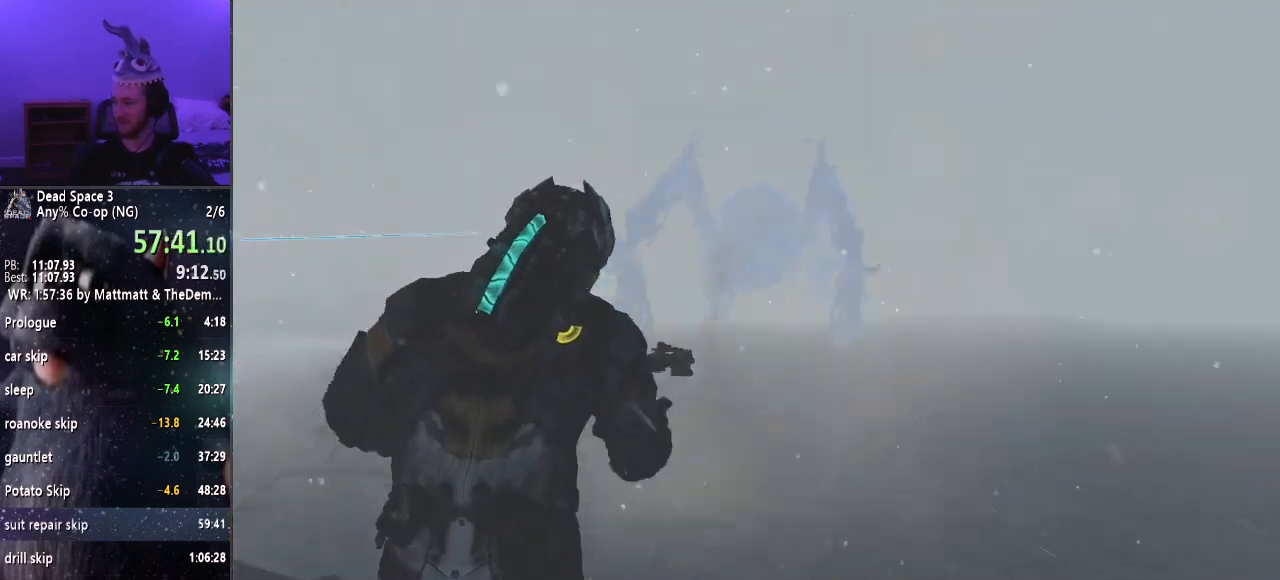
{"keys": ["d", "shift"], "mouse": [], "events": [[134, "d", "up"], [367, "d", "down"], [467, "s", "up"]]}
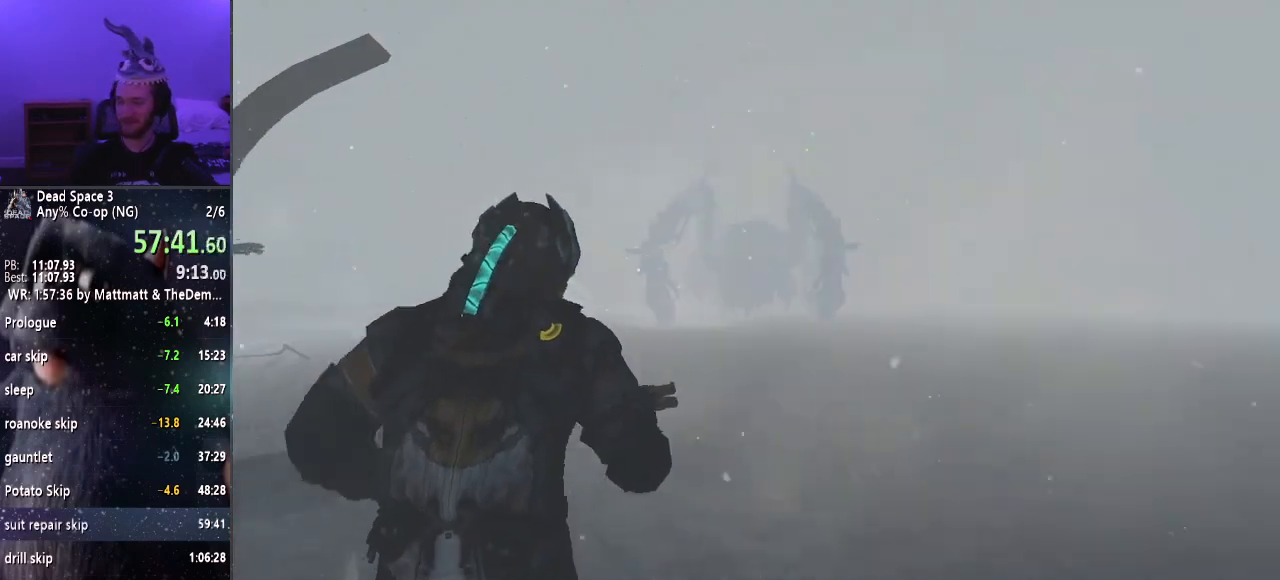
{"keys": ["d", "shift"], "mouse": [], "events": []}
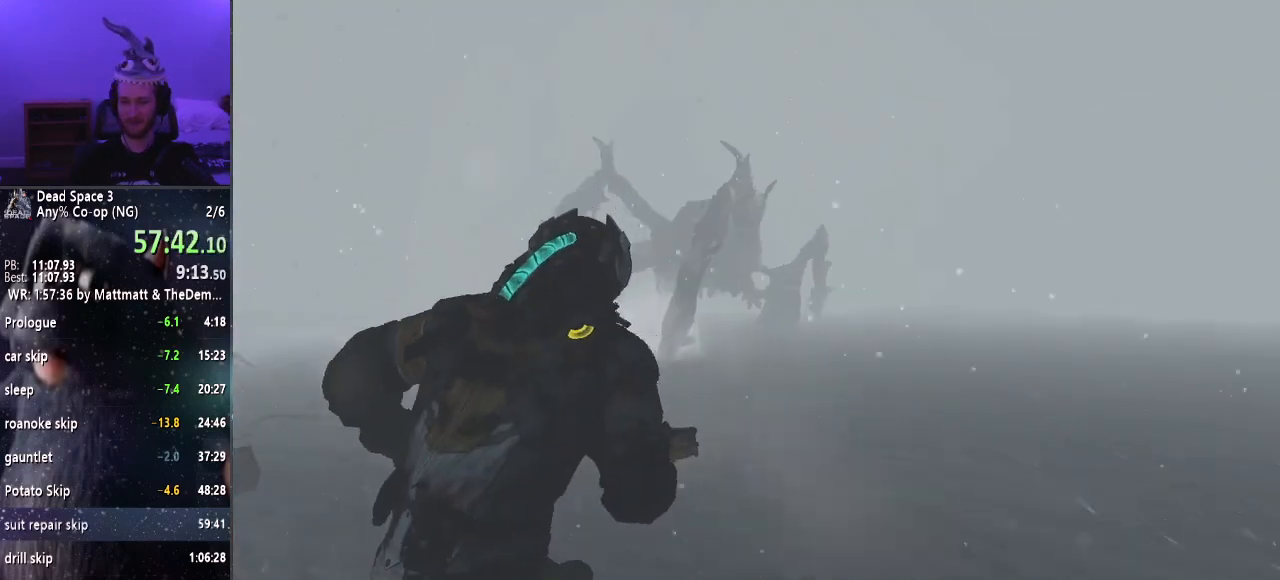
{"keys": ["d", "shift"], "mouse": [], "events": []}
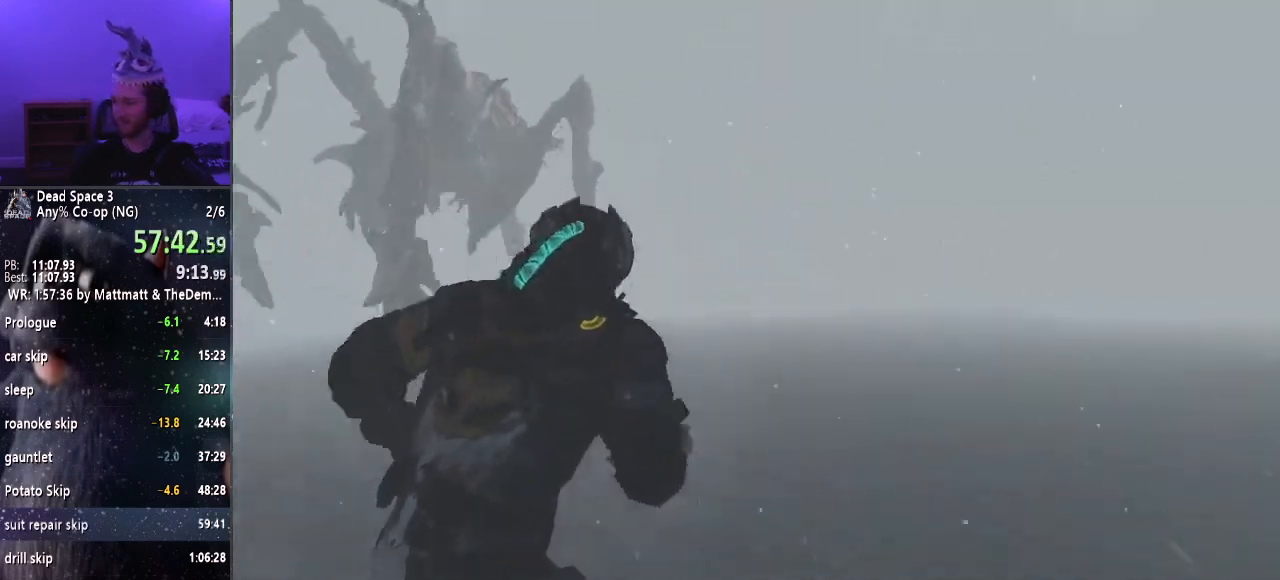
{"keys": ["d"], "mouse": [], "events": [[234, "ctrl", "down"], [234, "shift", "up"], [417, "ctrl", "up"]]}
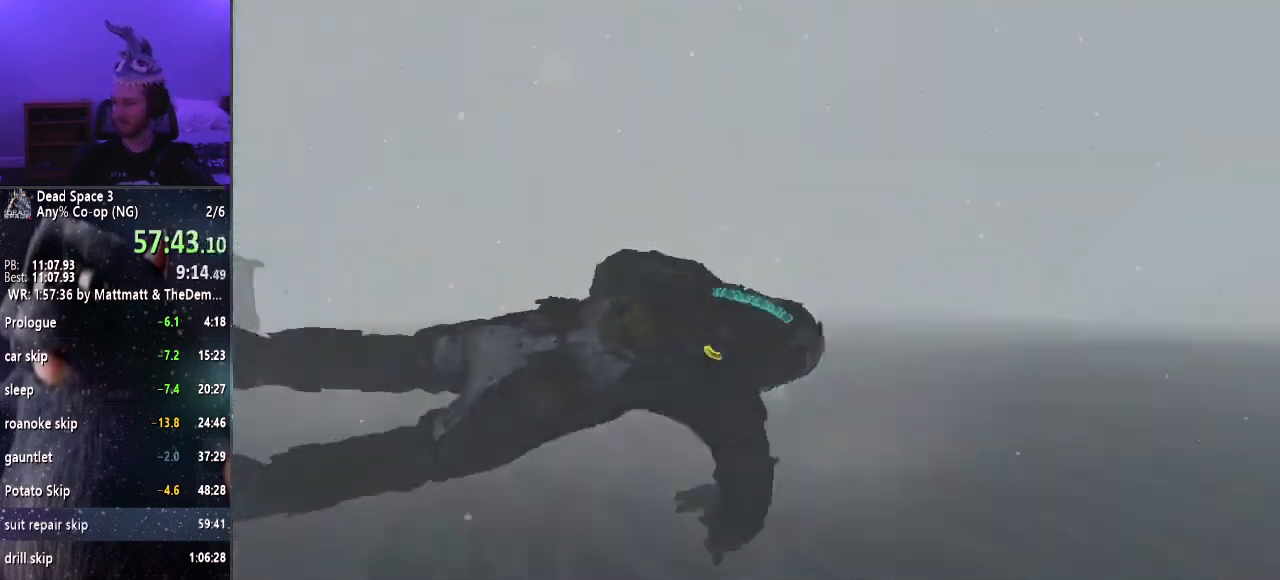
{"keys": ["s", "shift"], "mouse": [], "events": [[150, "shift", "down"], [334, "s", "down"], [434, "d", "up"]]}
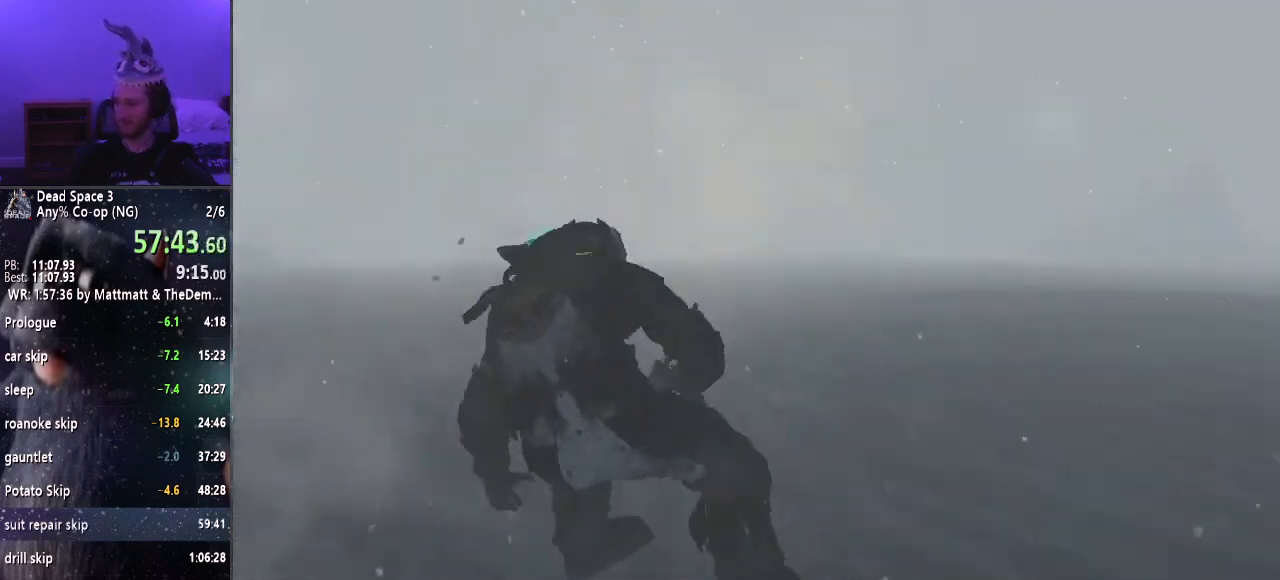
{"keys": ["a", "s", "shift"], "mouse": ["right"], "events": [[167, "mouse_right", "down"], [300, "a", "down"]]}
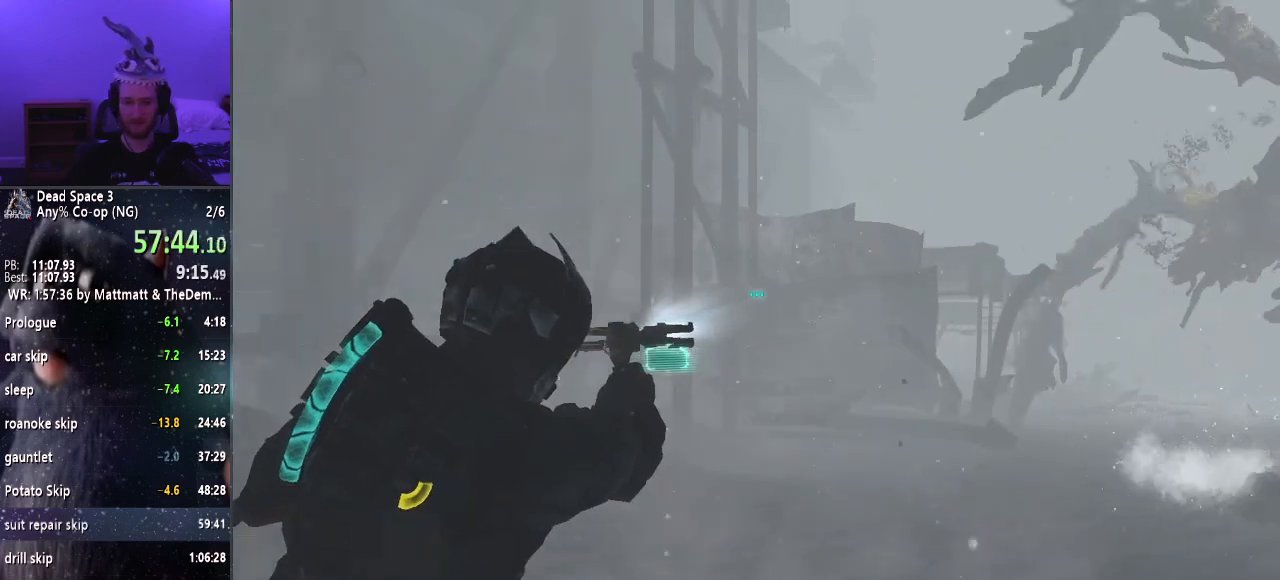
{"keys": ["shift"], "mouse": ["right"], "events": [[134, "s", "up"], [234, "a", "up"]]}
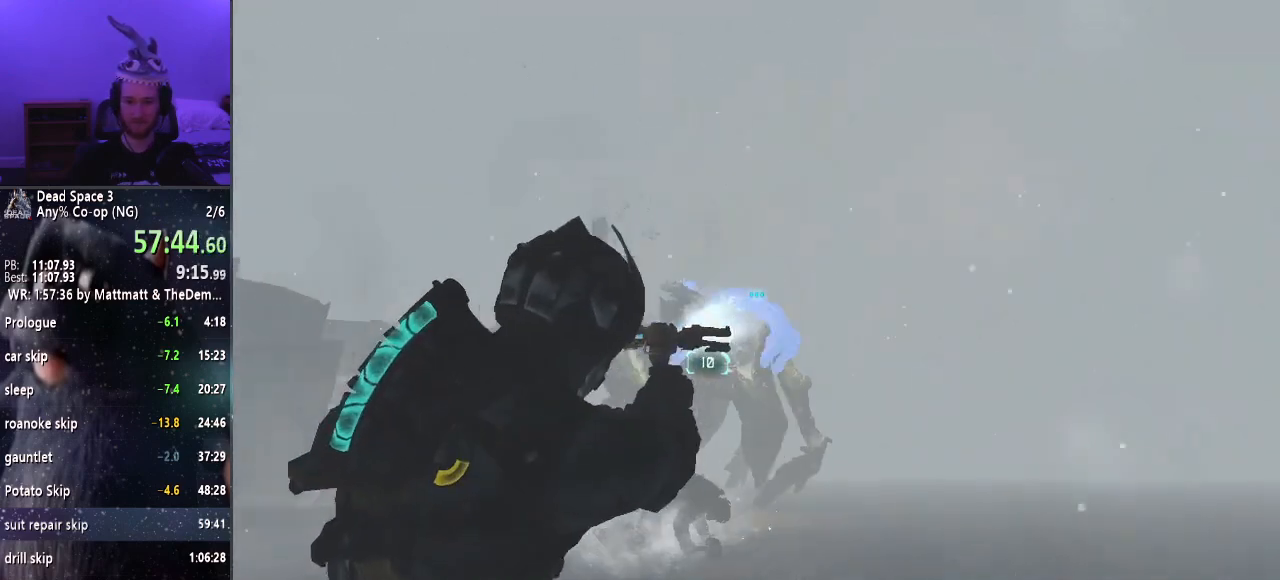
{"keys": ["shift"], "mouse": ["right"], "events": [[150, "mouse_left", "down"], [284, "mouse_left", "up"]]}
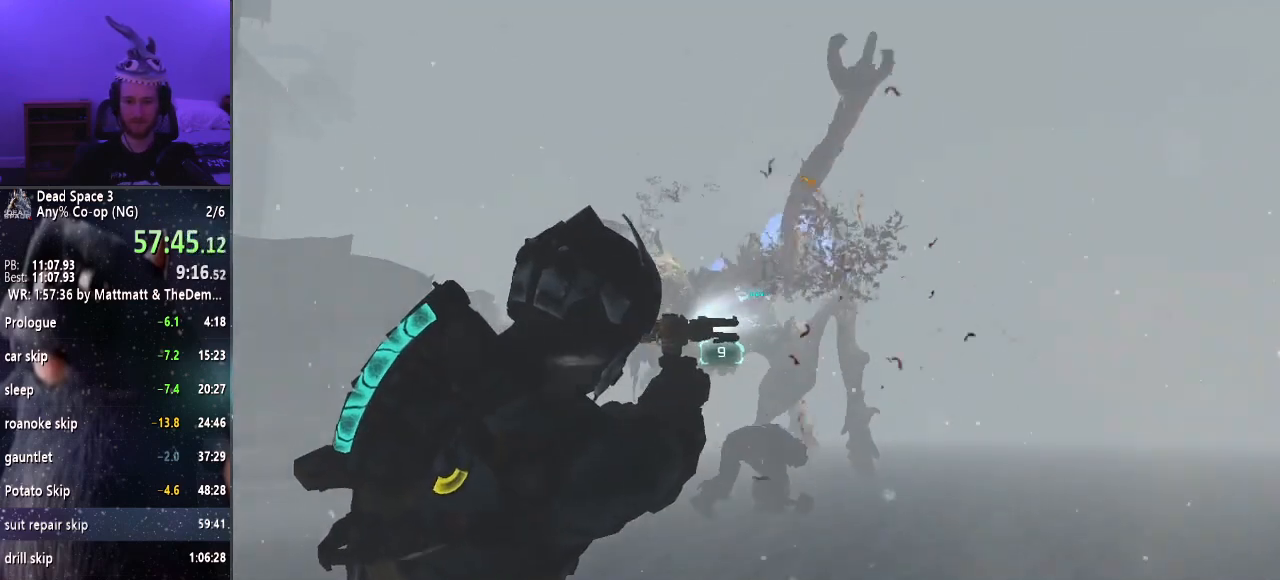
{"keys": ["shift"], "mouse": ["right"], "events": [[117, "a", "down"], [250, "mouse_left", "down"], [400, "mouse_left", "up"], [434, "a", "up"]]}
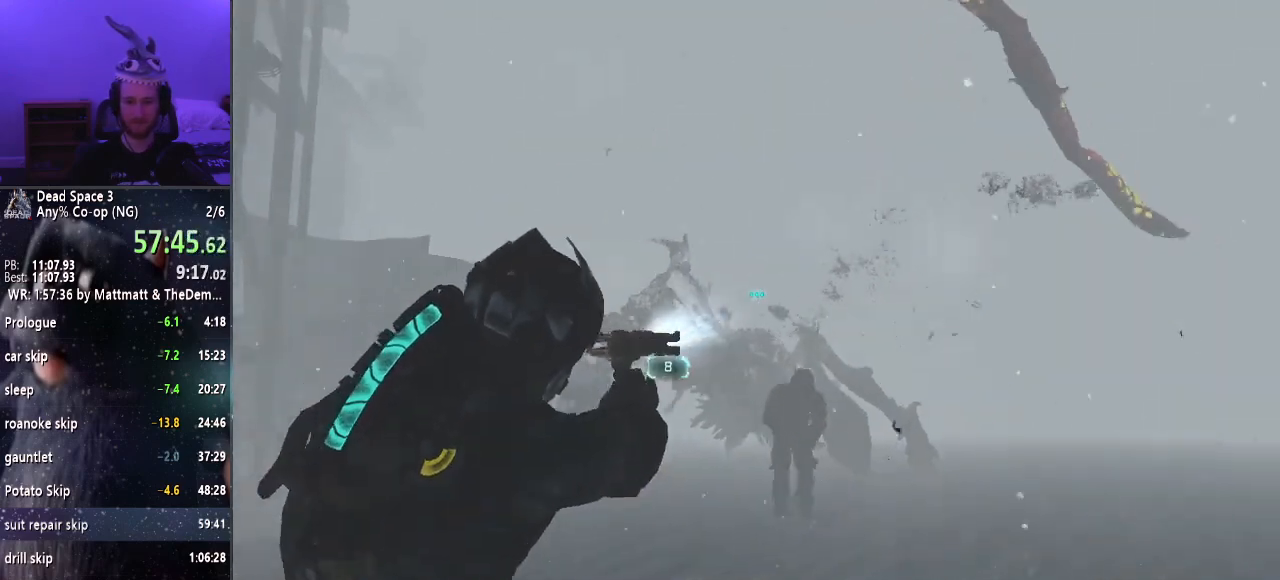
{"keys": ["s", "shift"], "mouse": ["right"], "events": [[417, "s", "down"]]}